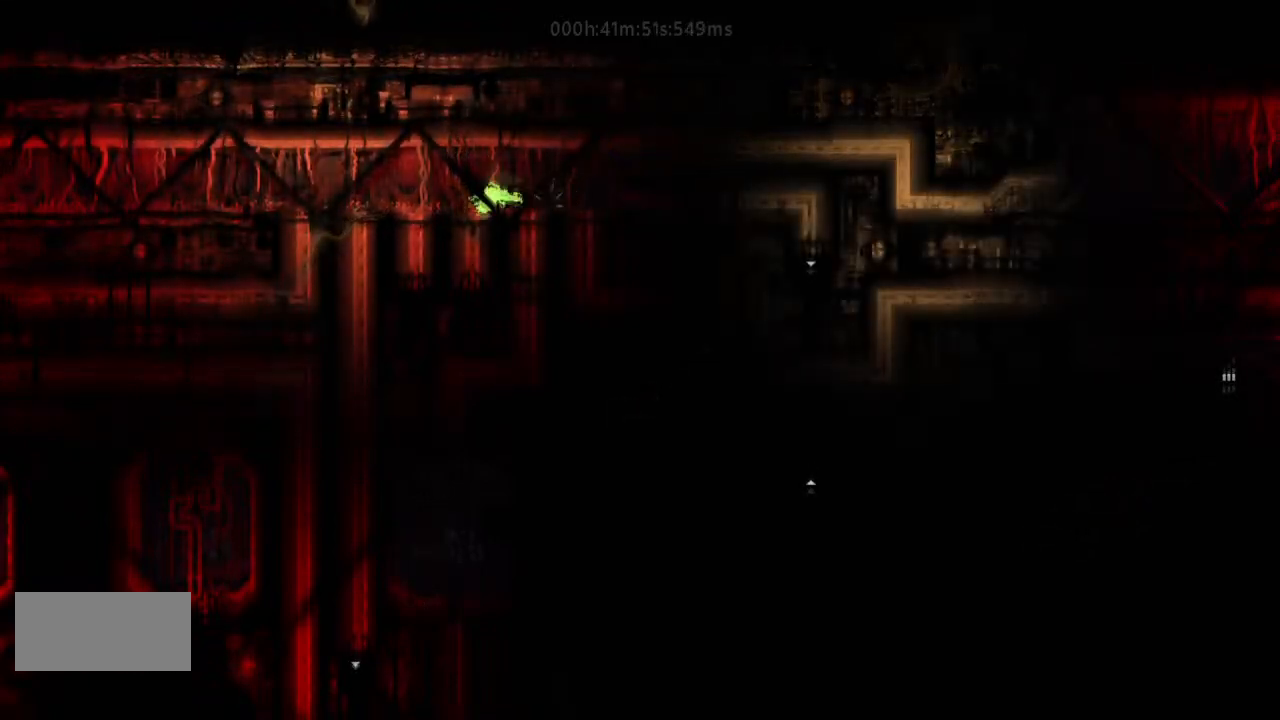
Gameplay with keyboard and mouse; each line is a JSON object with the keys held at the frame after it. "events" lists presses ("down") and releases ("up") of "down", "g", "j", "left", "r", "right", "t" and "up" between this image and that frame as [ms after this image, input, new state], when the widget could be followed in between. No other keys are recorded. Mouse buttons are not recorded. Not read: mouse_move.
{"keys": ["g", "left"], "events": [[33, "left", "down"], [100, "t", "up"], [467, "g", "down"]]}
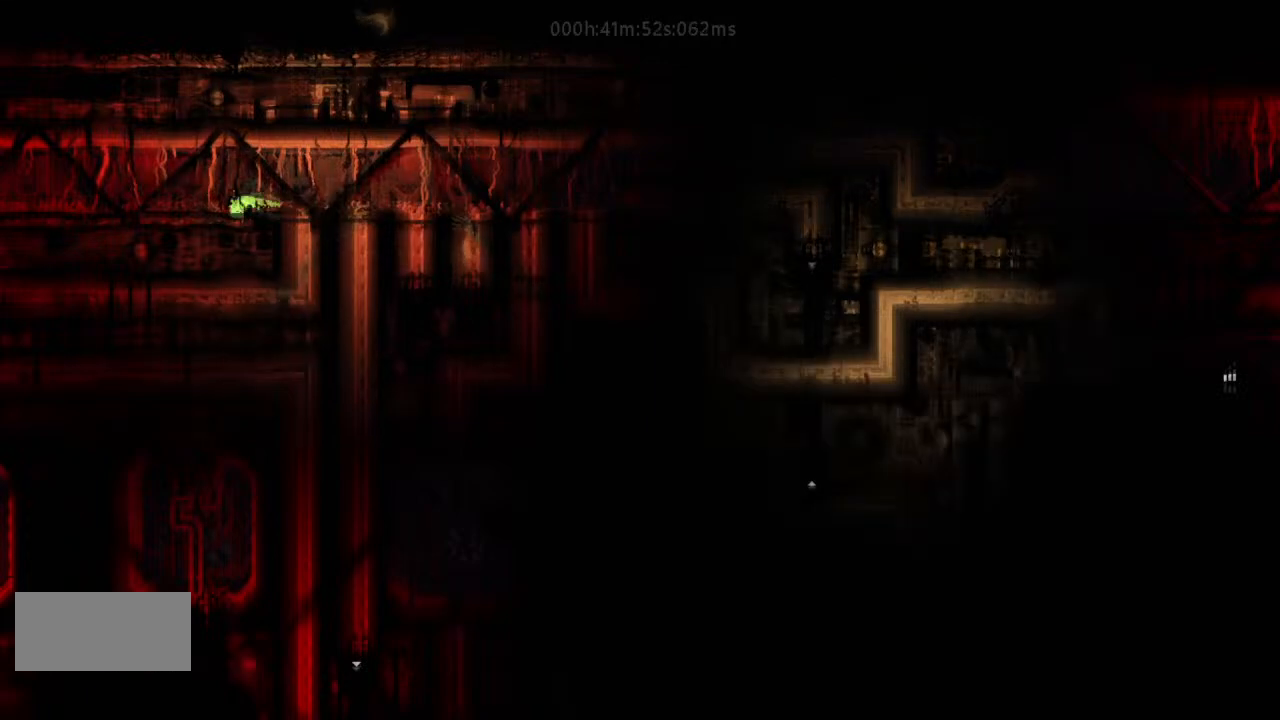
{"keys": ["left"], "events": [[100, "g", "up"], [300, "j", "down"], [500, "j", "up"]]}
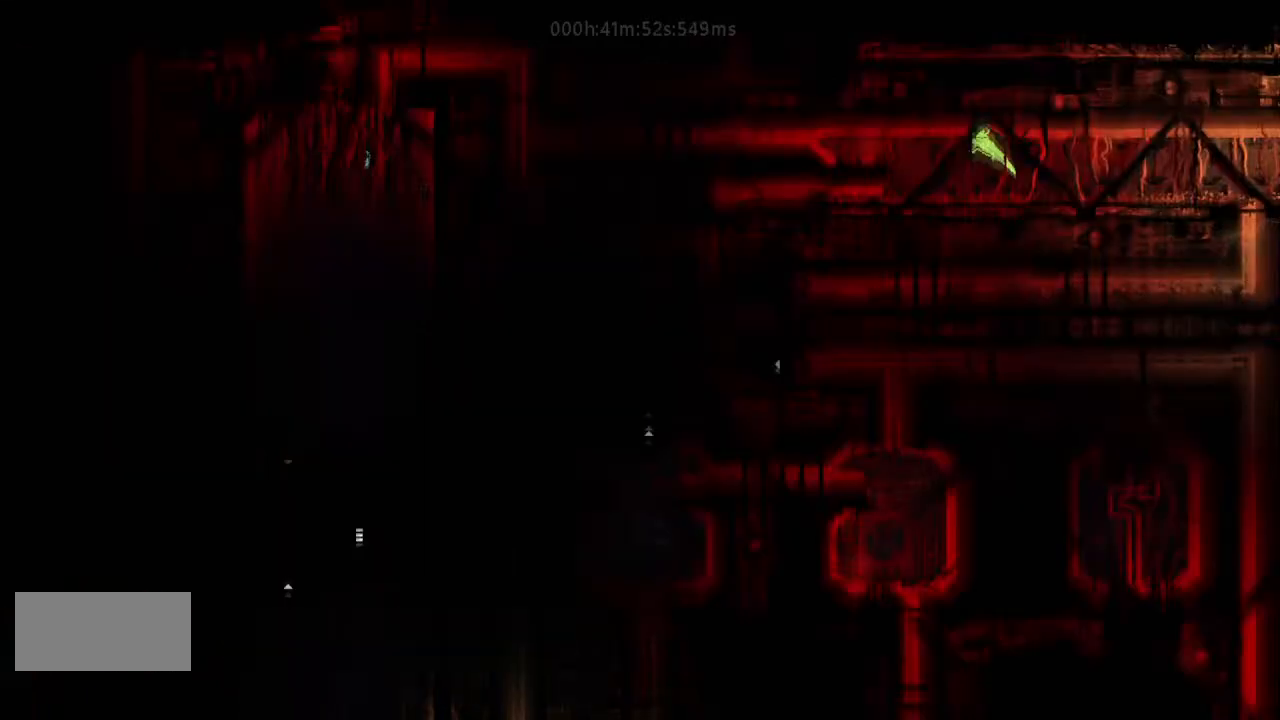
{"keys": ["left"], "events": [[133, "j", "down"], [233, "j", "up"], [267, "j", "down"], [433, "j", "up"]]}
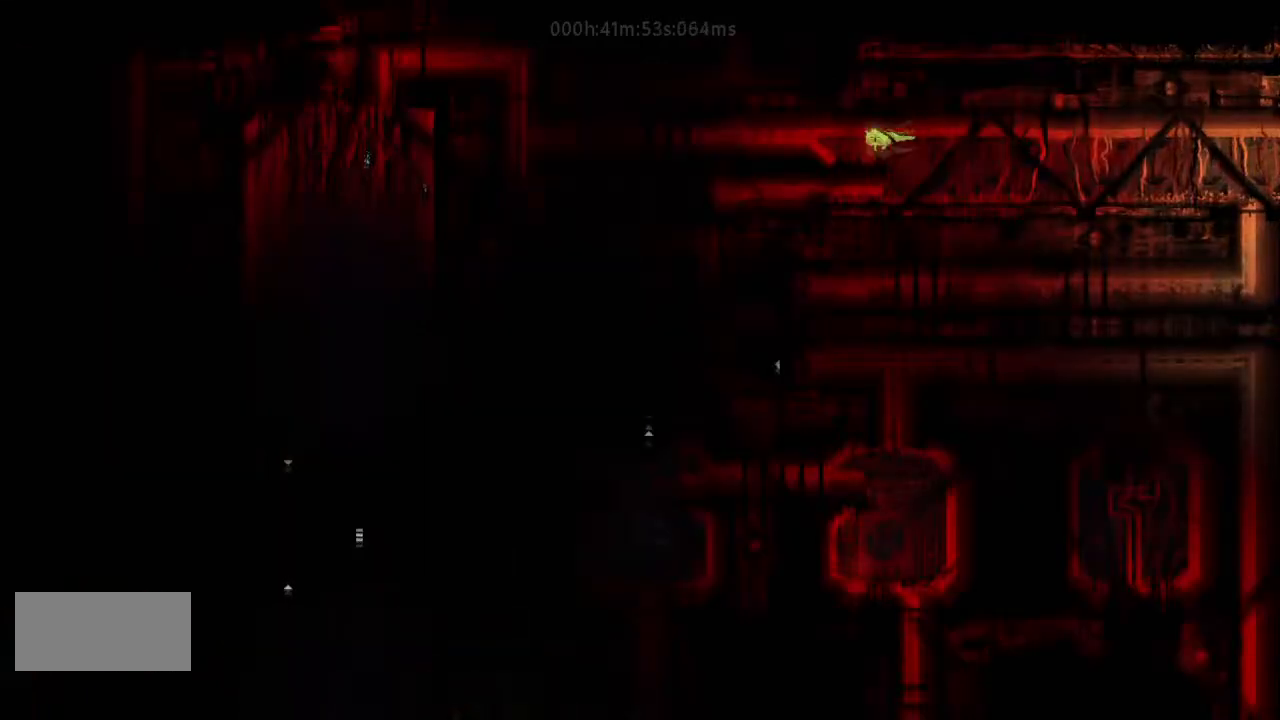
{"keys": ["left"], "events": [[233, "j", "down"], [333, "j", "up"]]}
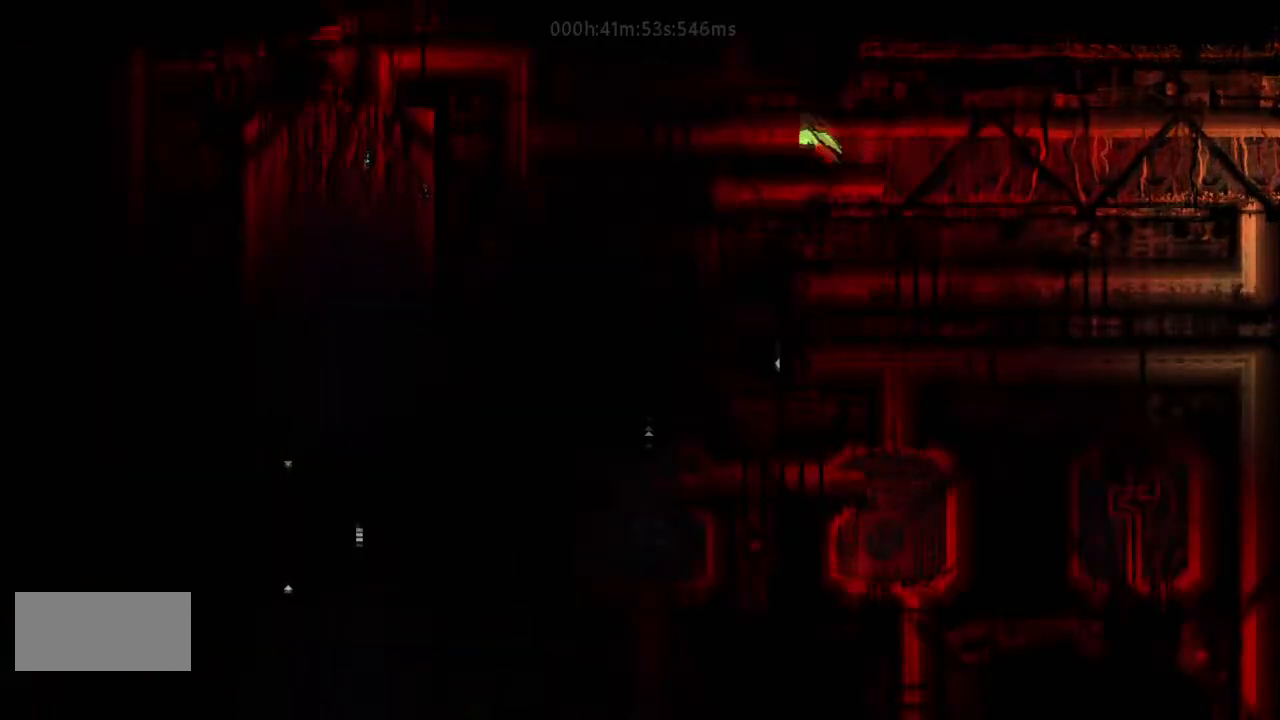
{"keys": ["left"], "events": []}
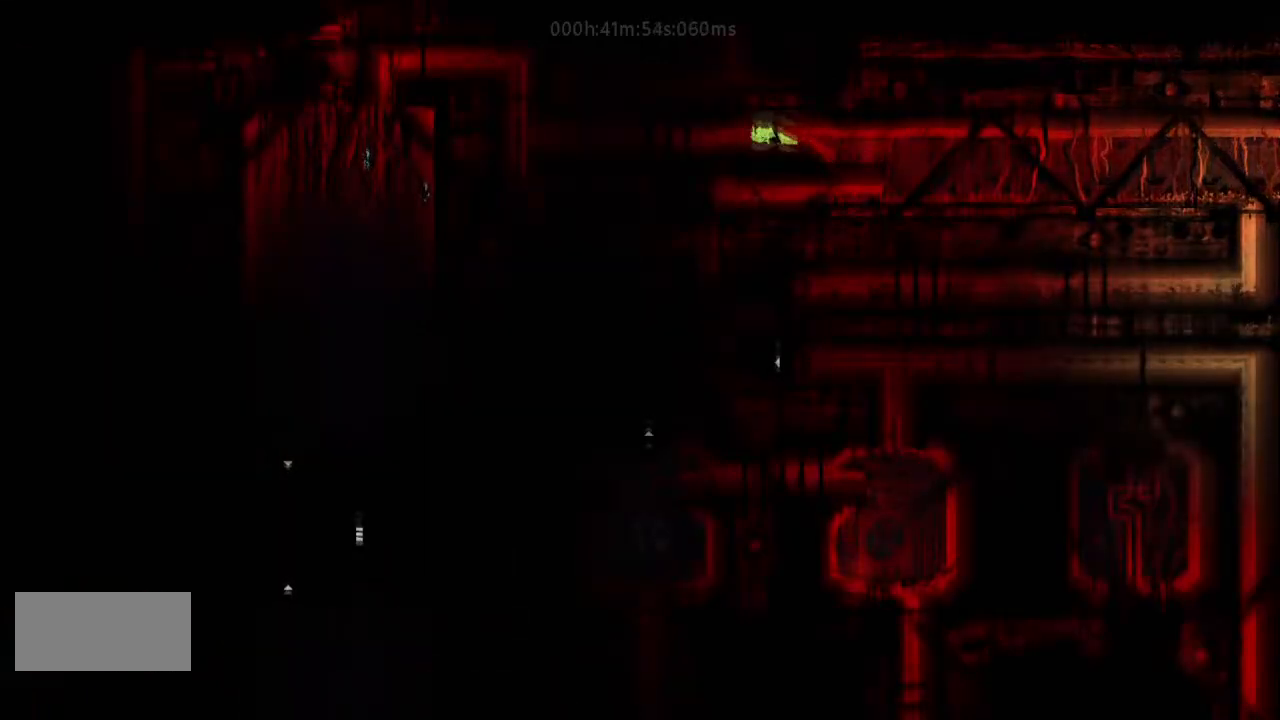
{"keys": ["left"], "events": []}
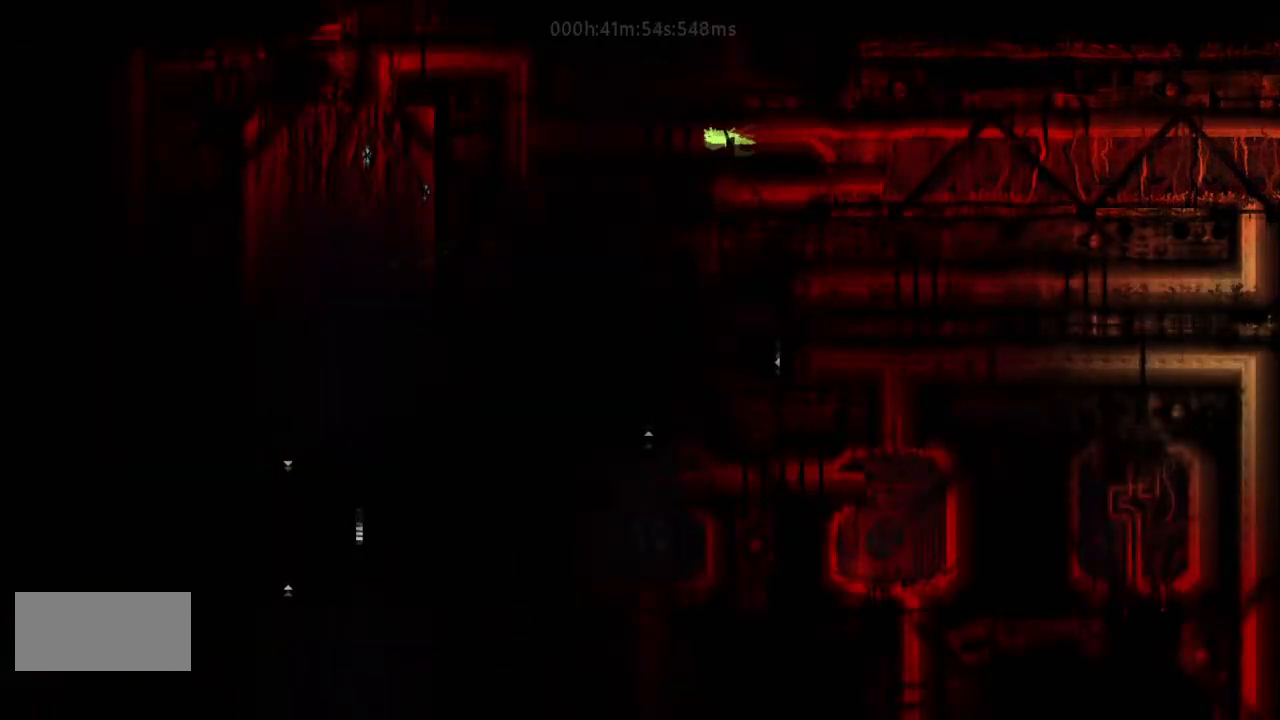
{"keys": ["left"], "events": []}
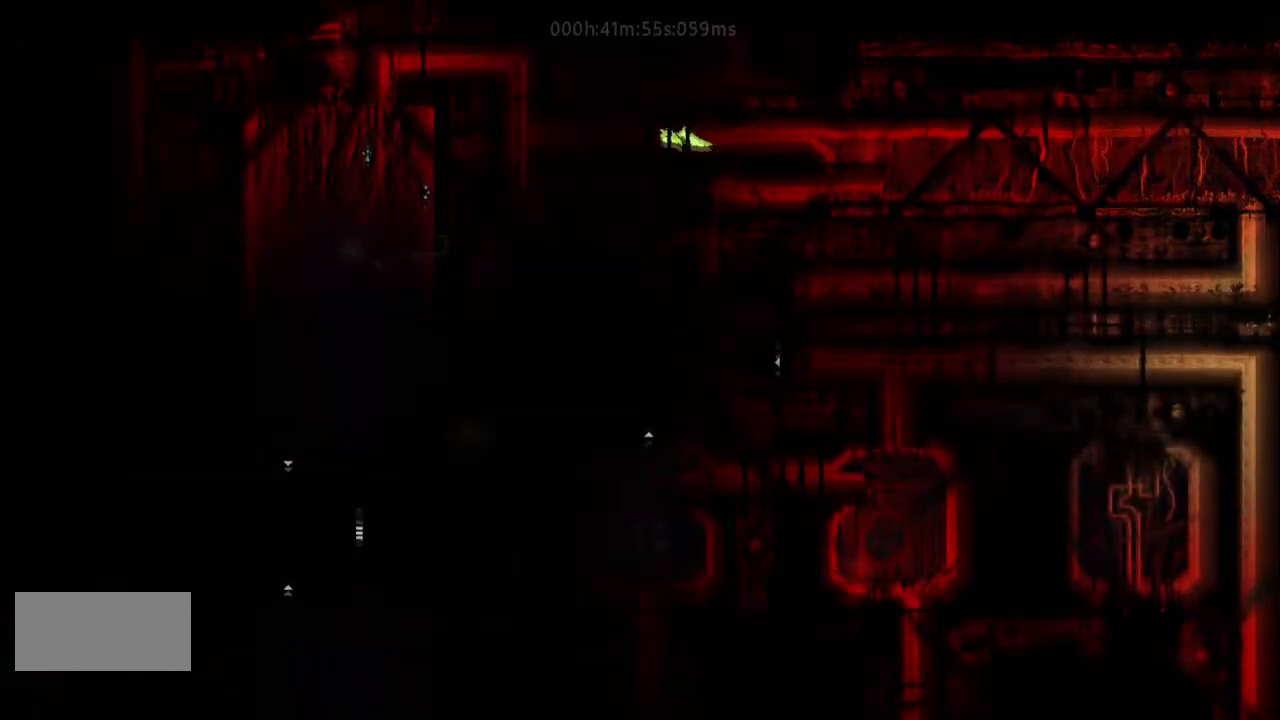
{"keys": ["left"], "events": []}
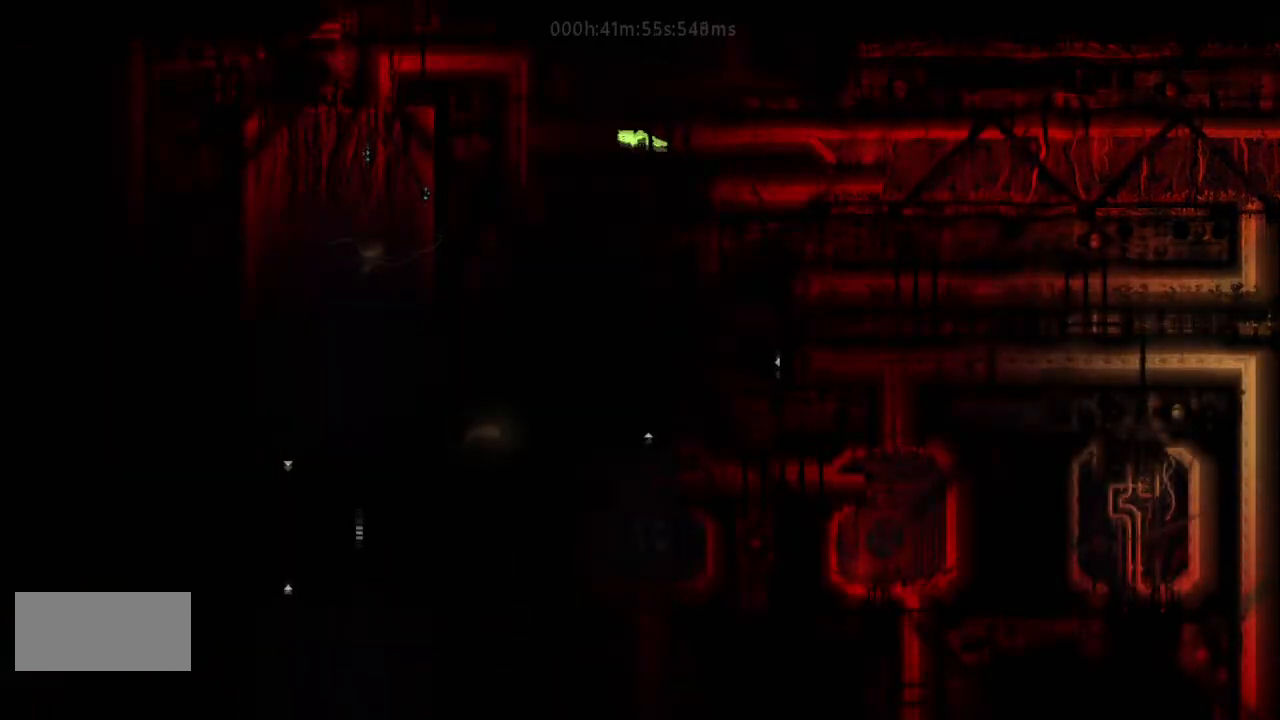
{"keys": ["left"], "events": []}
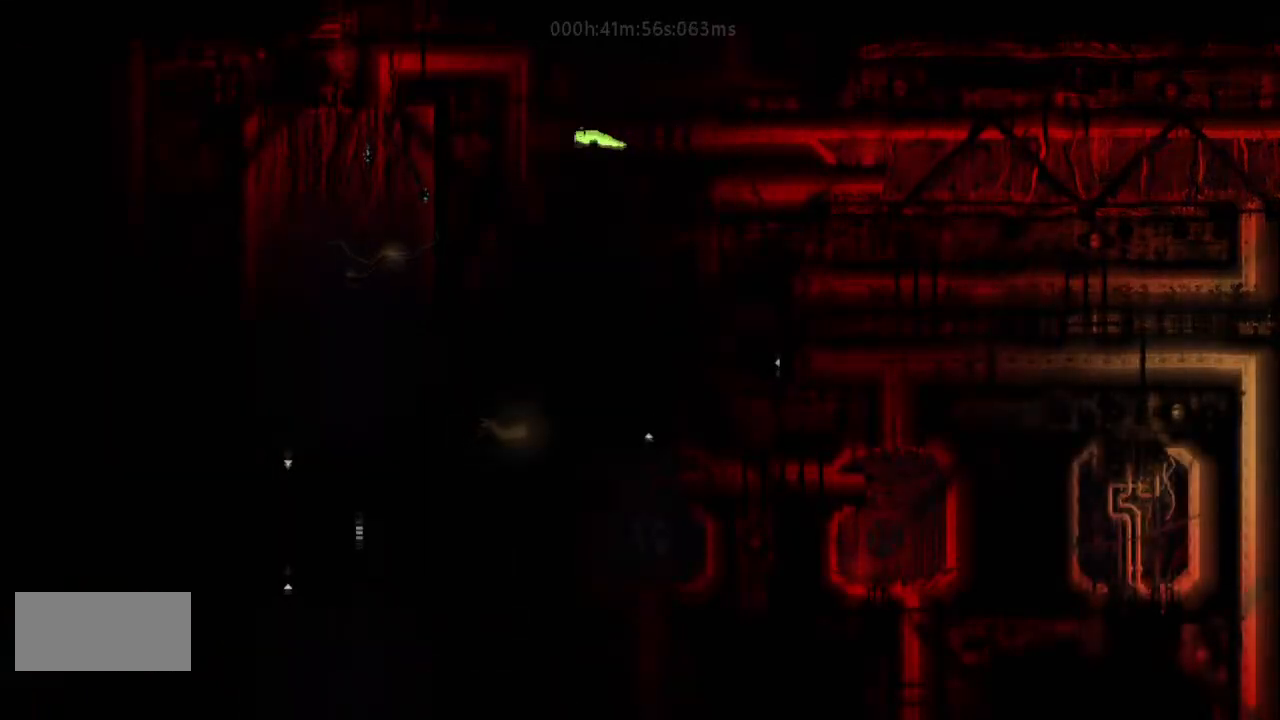
{"keys": ["left"], "events": []}
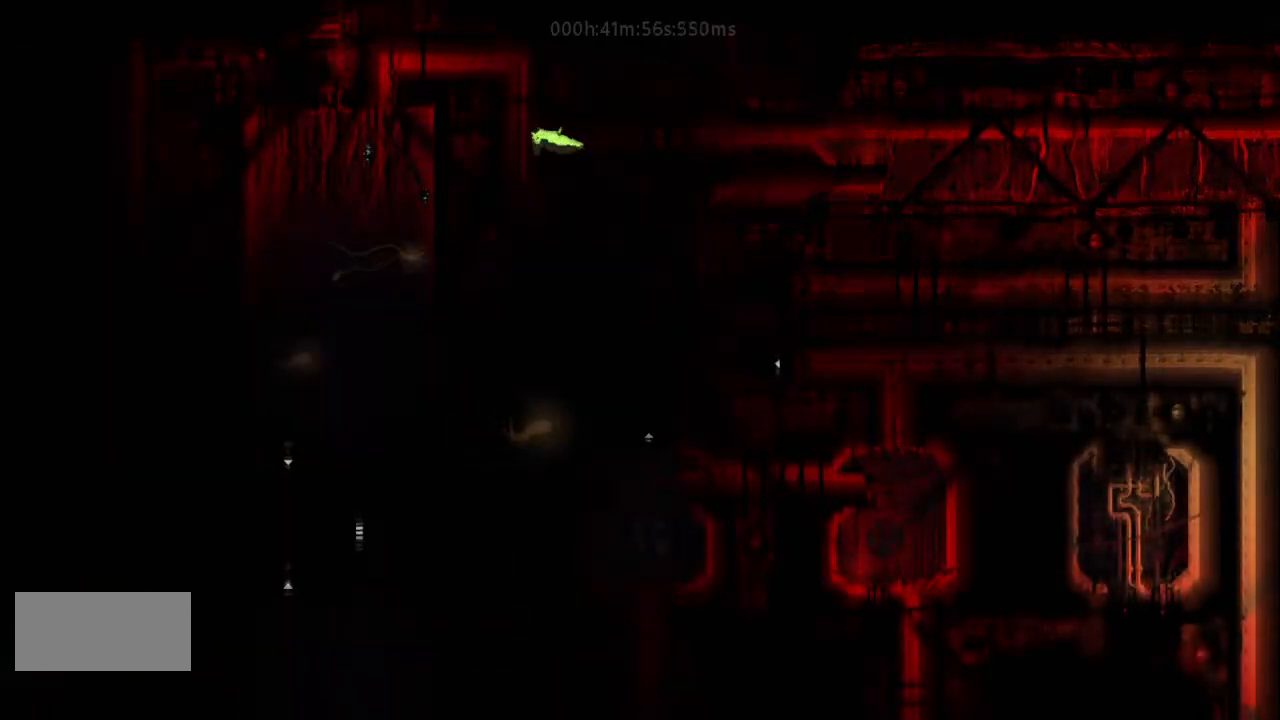
{"keys": ["up"], "events": [[167, "left", "up"], [167, "up", "down"]]}
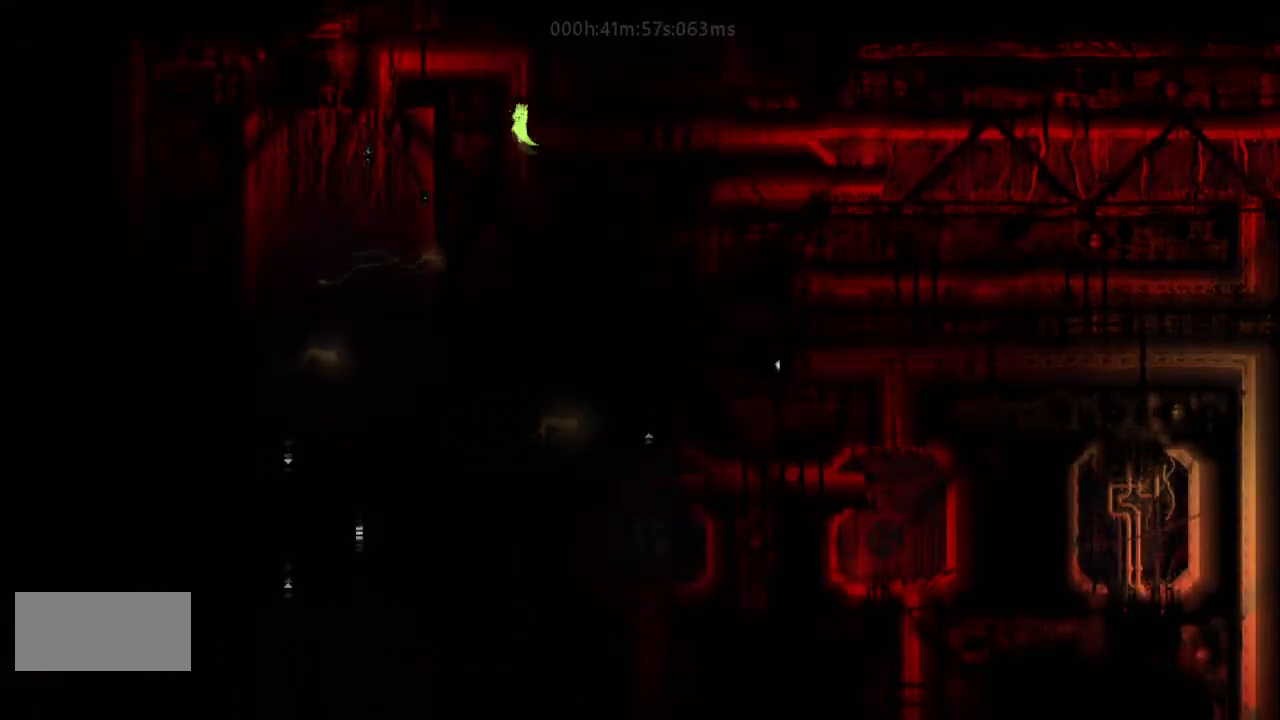
{"keys": ["left", "up"], "events": [[500, "left", "down"]]}
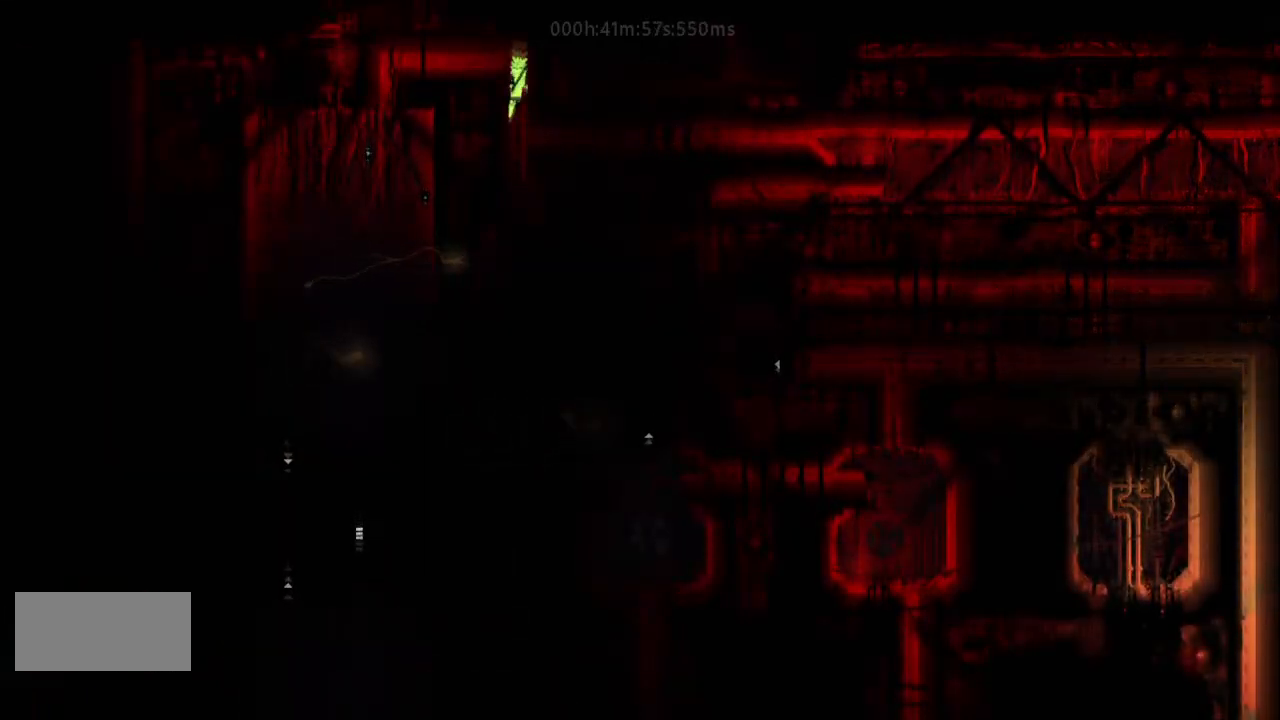
{"keys": ["j", "left"], "events": [[33, "up", "up"], [300, "j", "down"]]}
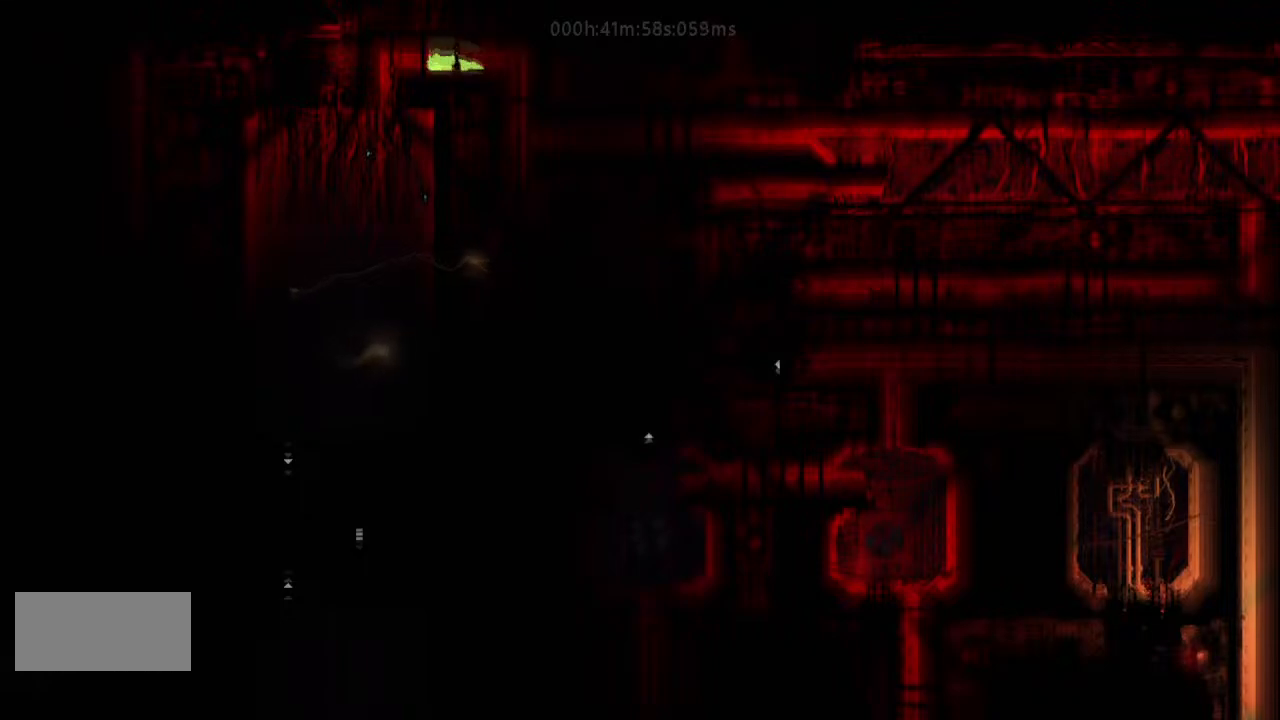
{"keys": ["down"], "events": [[133, "j", "up"], [167, "down", "down"], [267, "left", "up"]]}
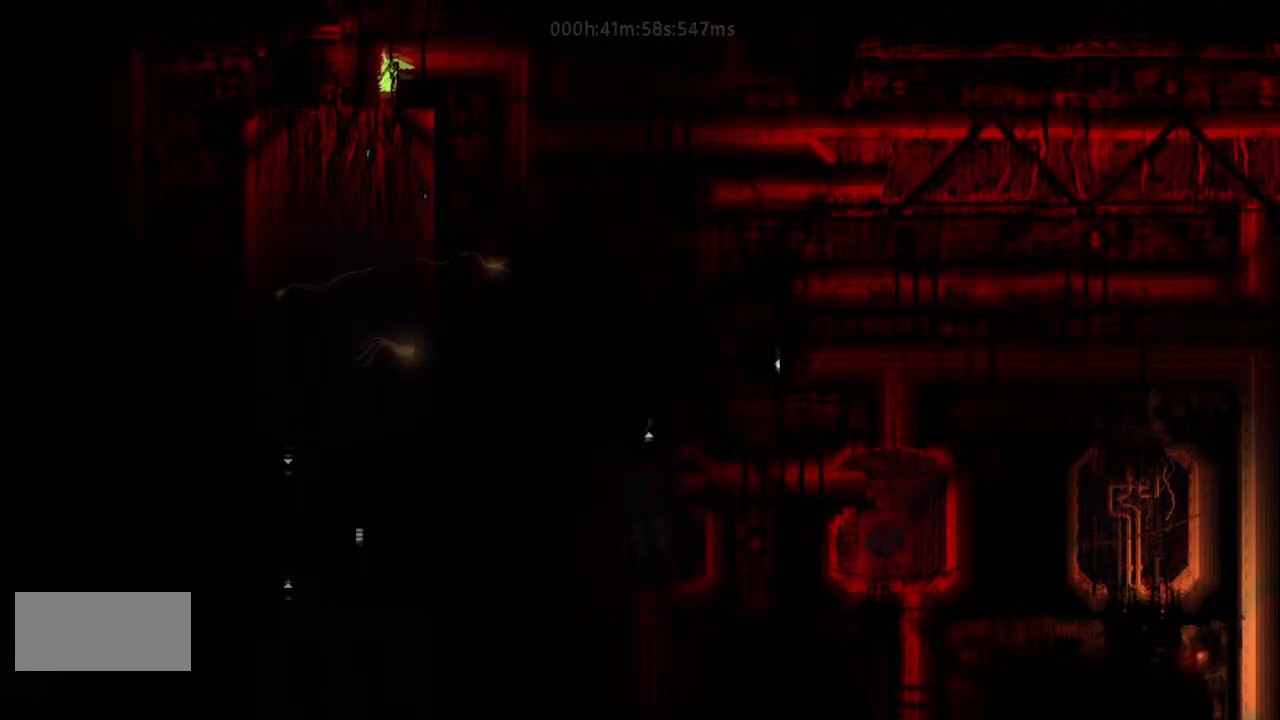
{"keys": ["left"], "events": [[33, "j", "down"], [233, "j", "up"], [300, "left", "down"], [433, "down", "up"]]}
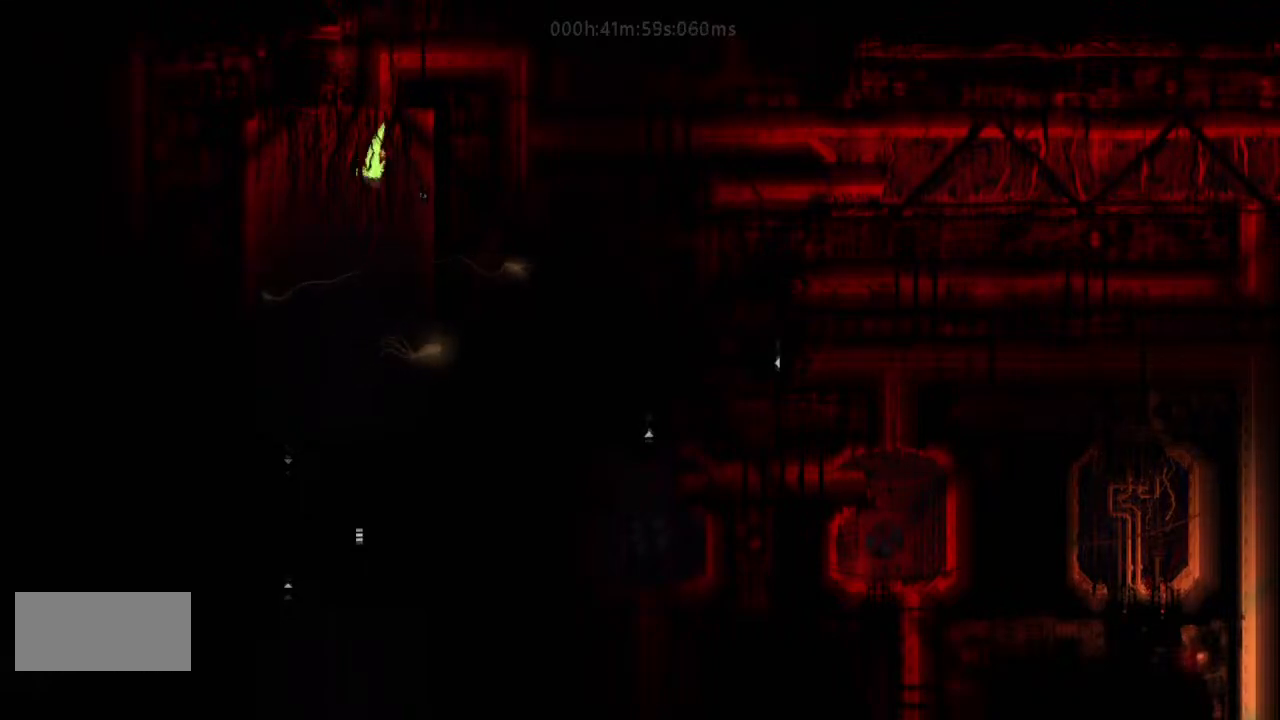
{"keys": ["left"], "events": []}
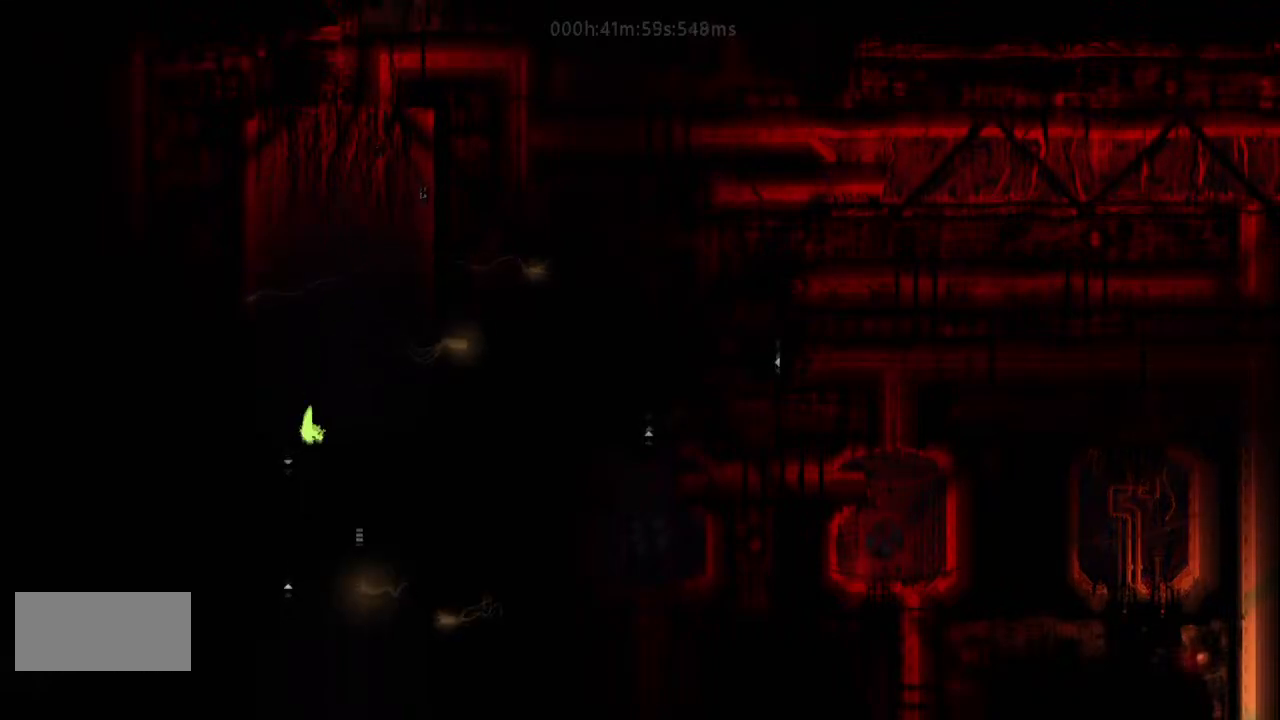
{"keys": ["down"], "events": [[100, "down", "down"], [133, "left", "up"]]}
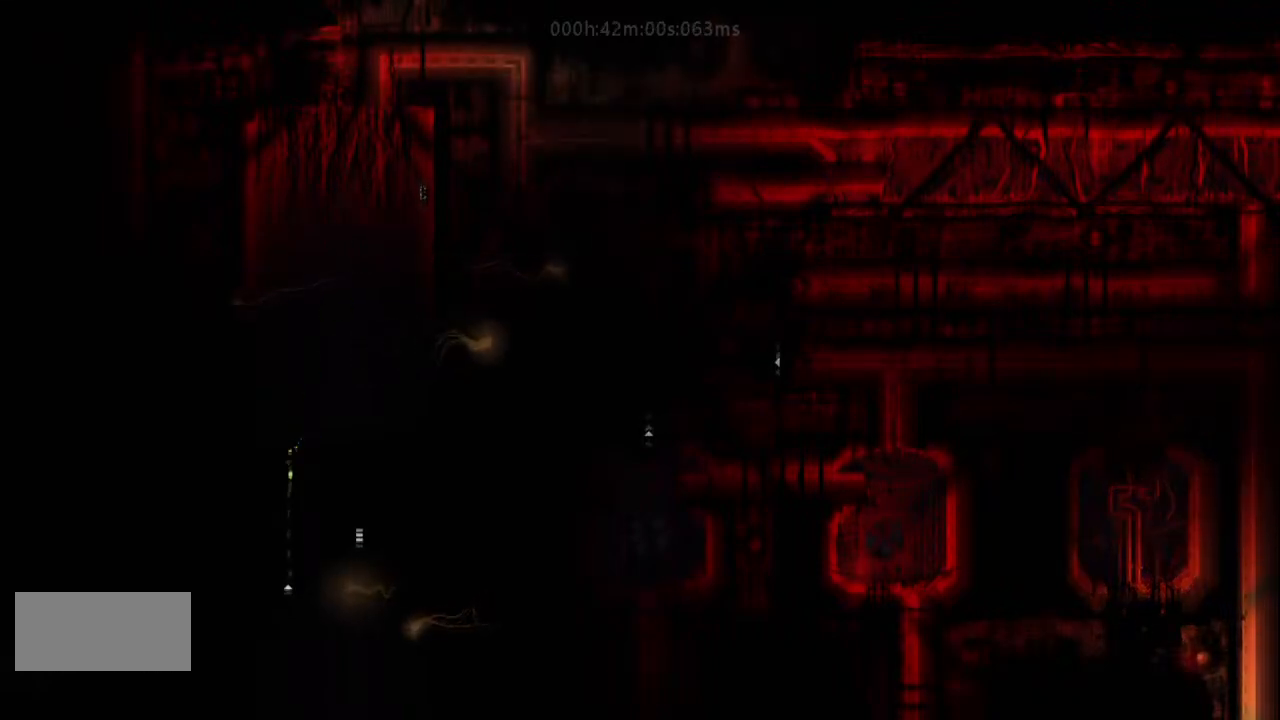
{"keys": ["down"], "events": []}
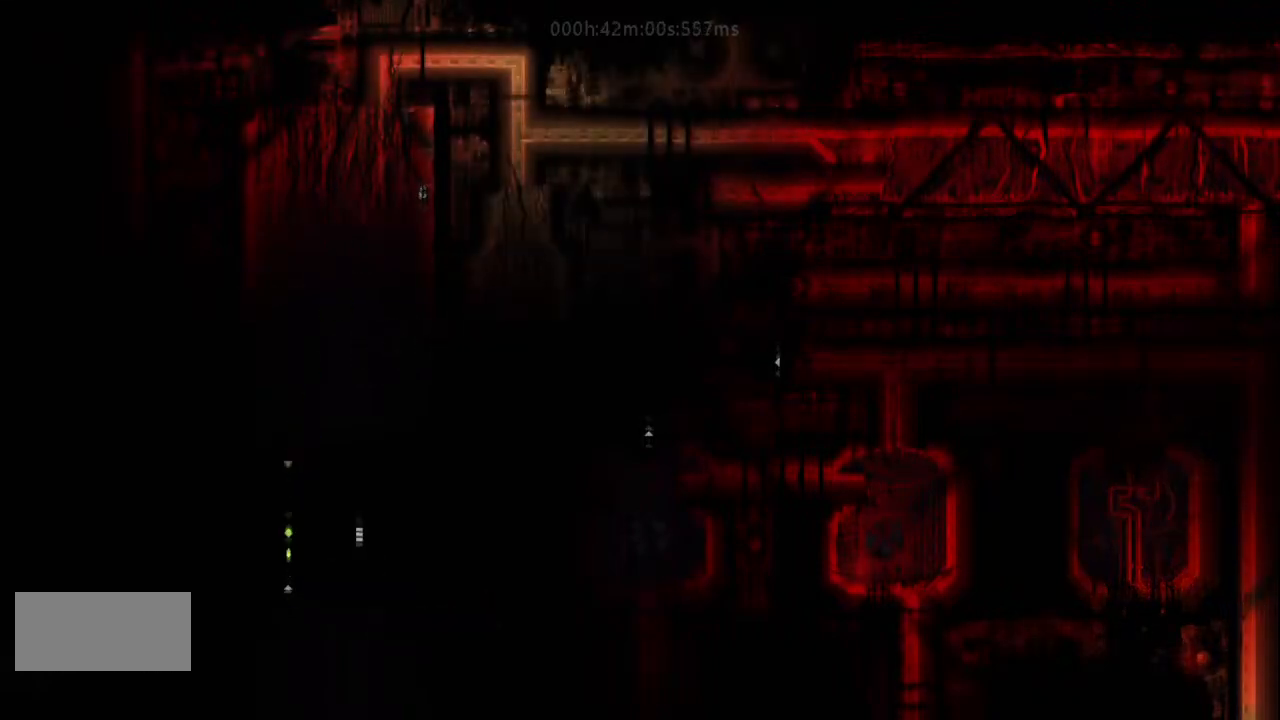
{"keys": ["down"], "events": [[133, "j", "down"], [267, "j", "up"]]}
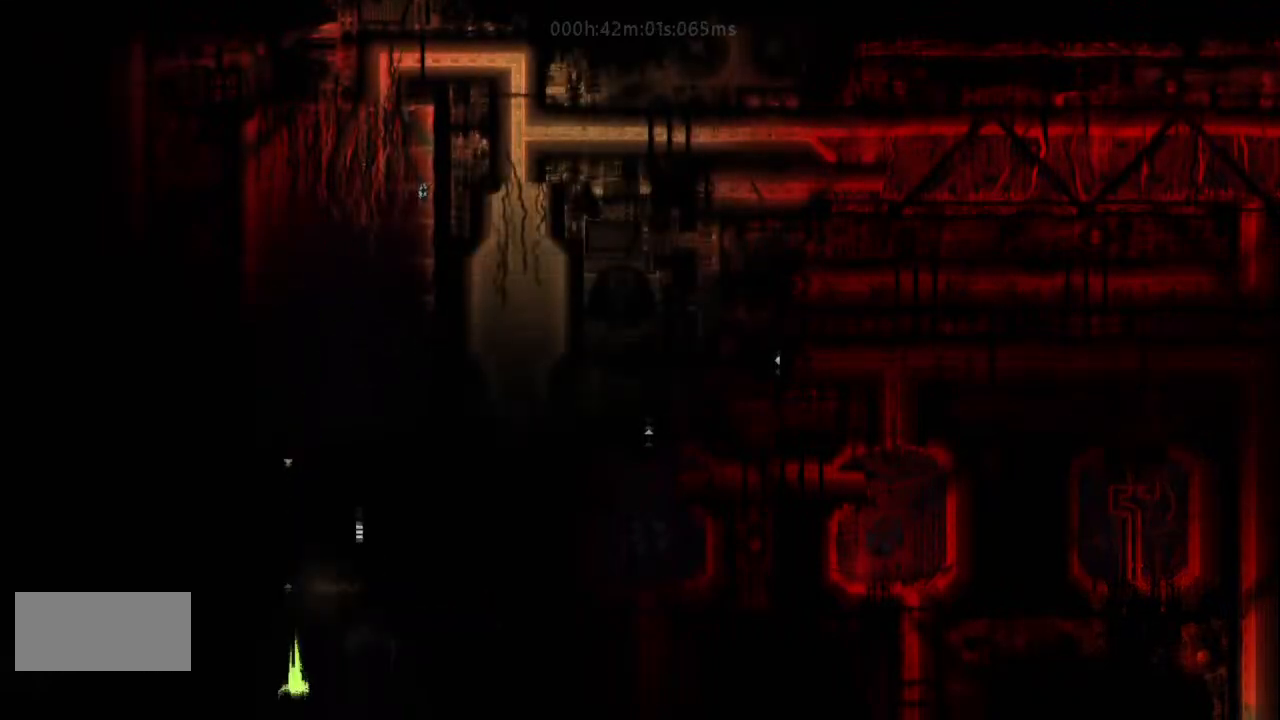
{"keys": ["down"], "events": []}
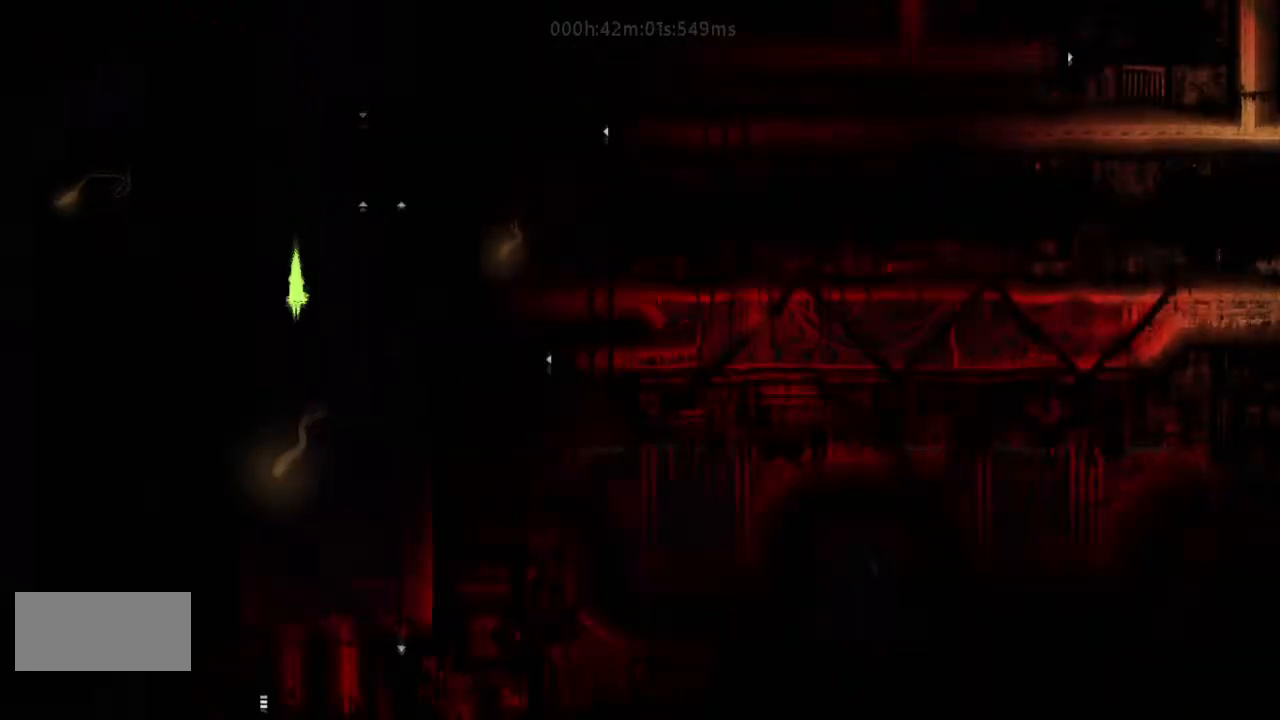
{"keys": ["down"], "events": [[100, "left", "down"], [133, "left", "up"], [267, "right", "down"], [333, "right", "up"]]}
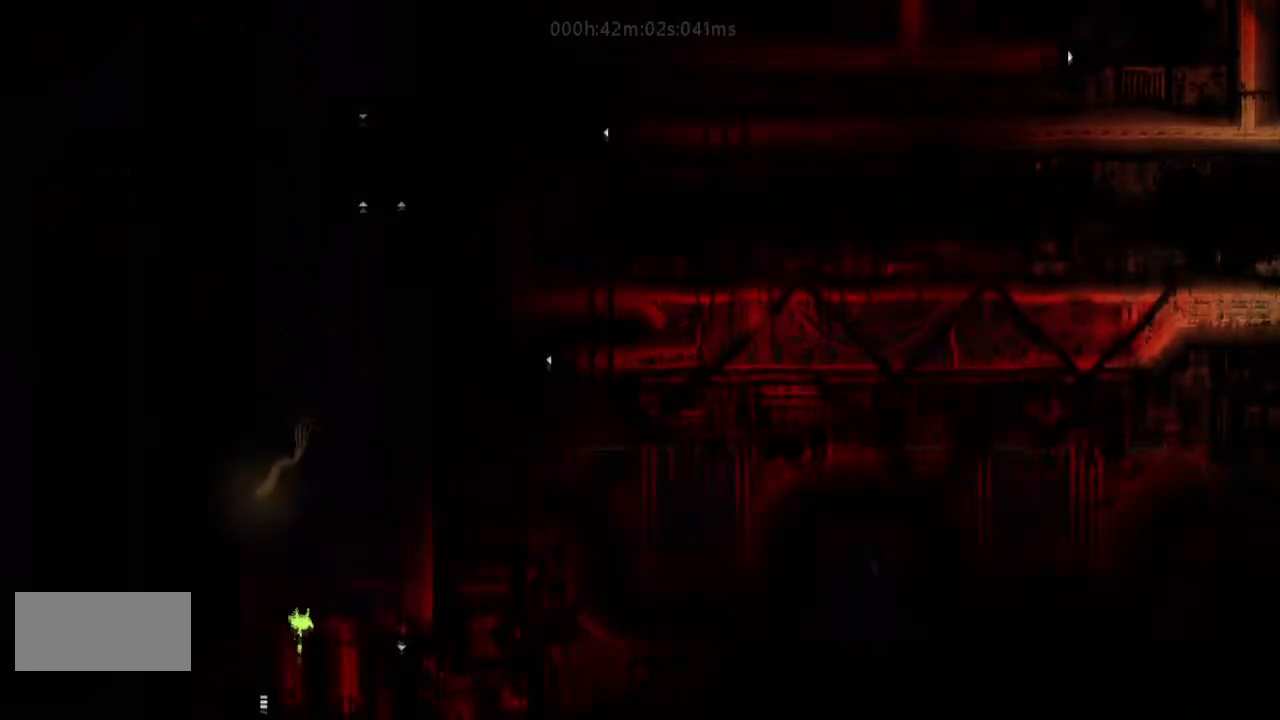
{"keys": ["left"], "events": [[267, "left", "down"], [300, "down", "up"]]}
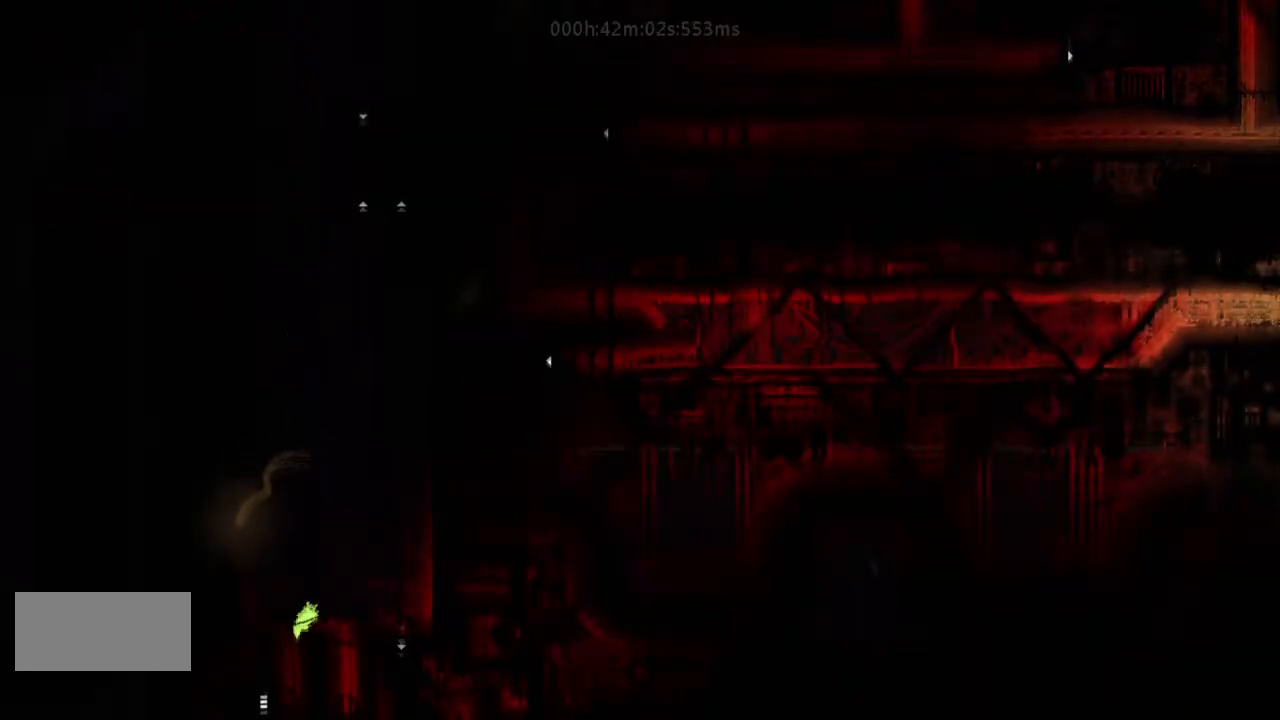
{"keys": ["down", "j"], "events": [[100, "down", "down"], [100, "left", "up"], [467, "j", "down"]]}
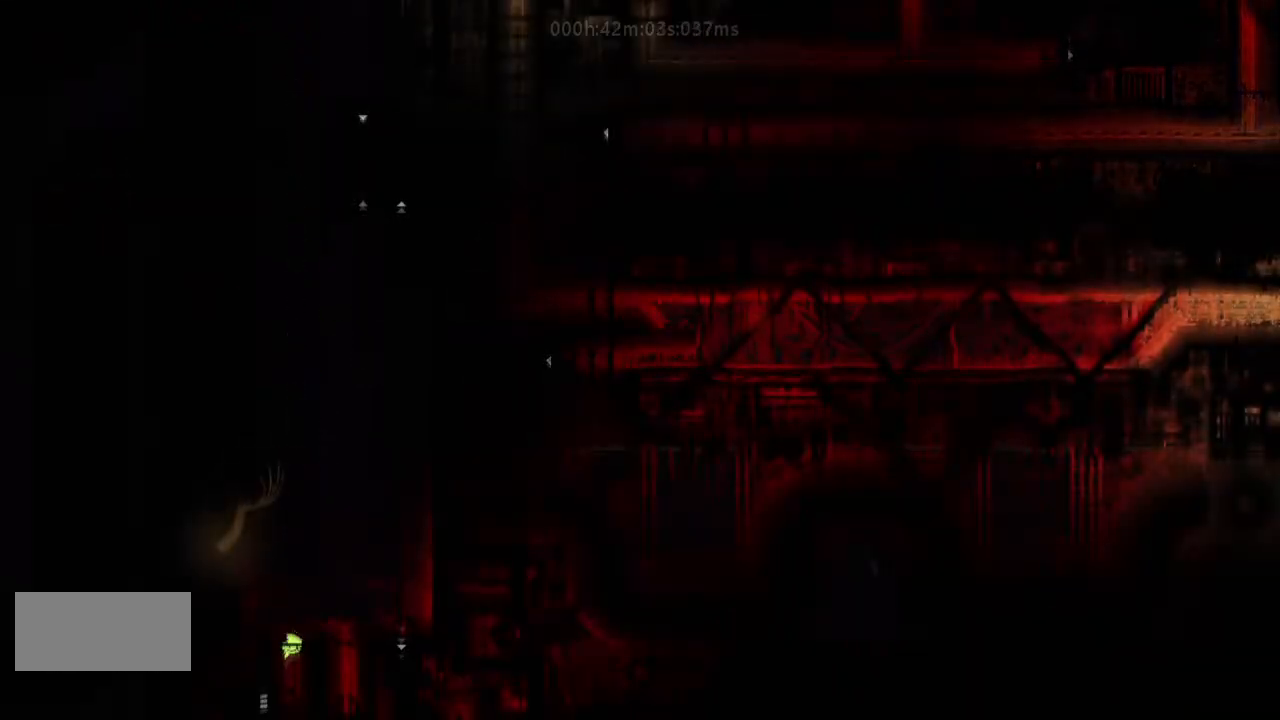
{"keys": ["left"], "events": [[100, "j", "up"], [167, "left", "down"], [300, "down", "up"]]}
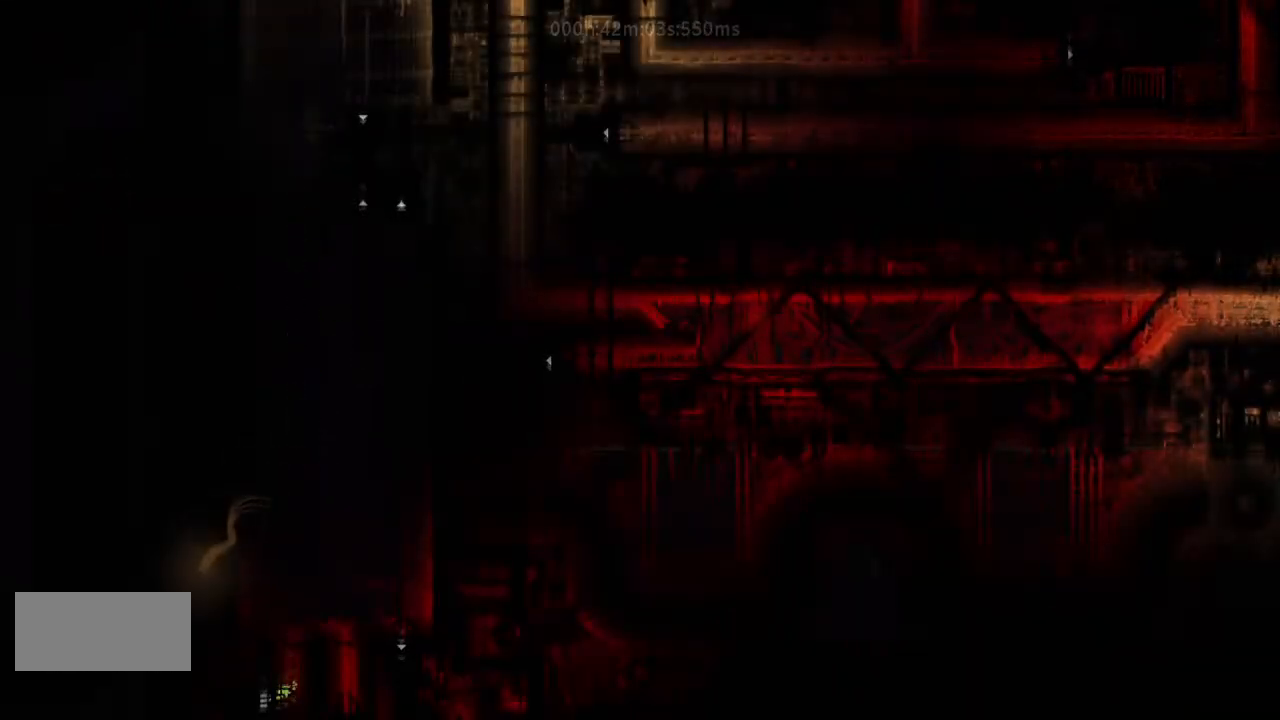
{"keys": ["left"], "events": []}
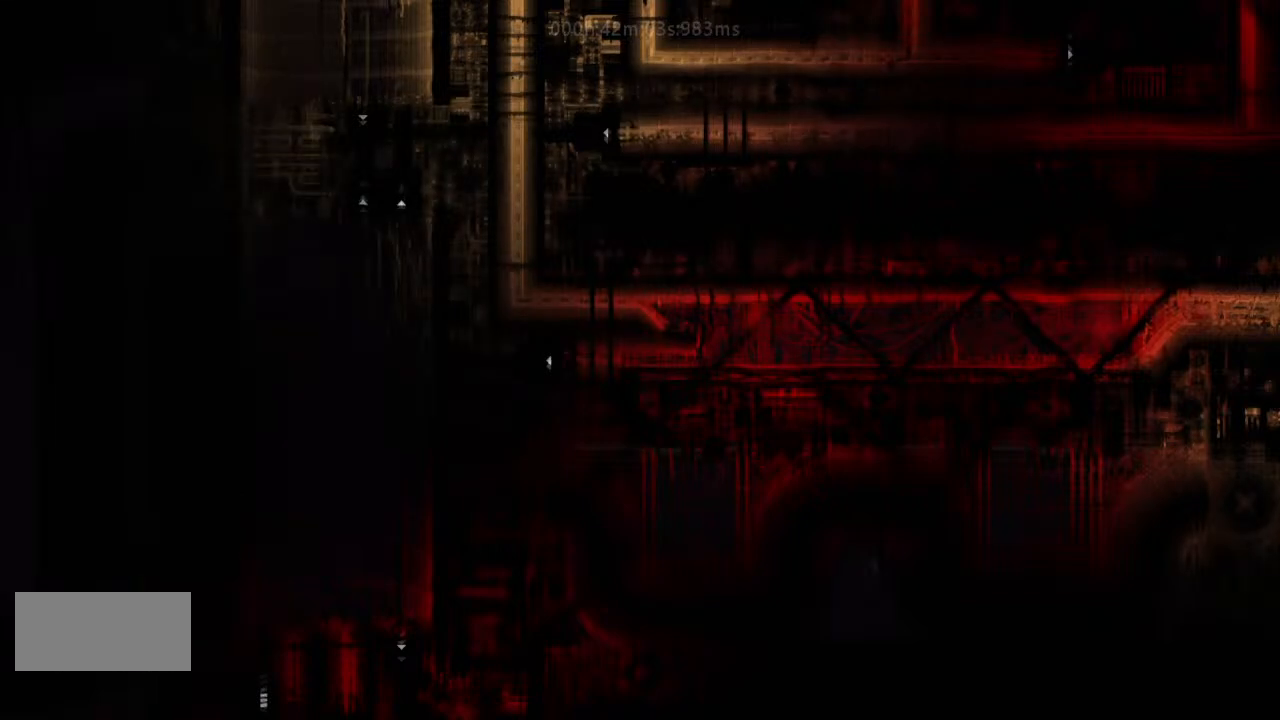
{"keys": ["down", "j"], "events": [[300, "down", "down"], [300, "left", "up"], [433, "j", "down"]]}
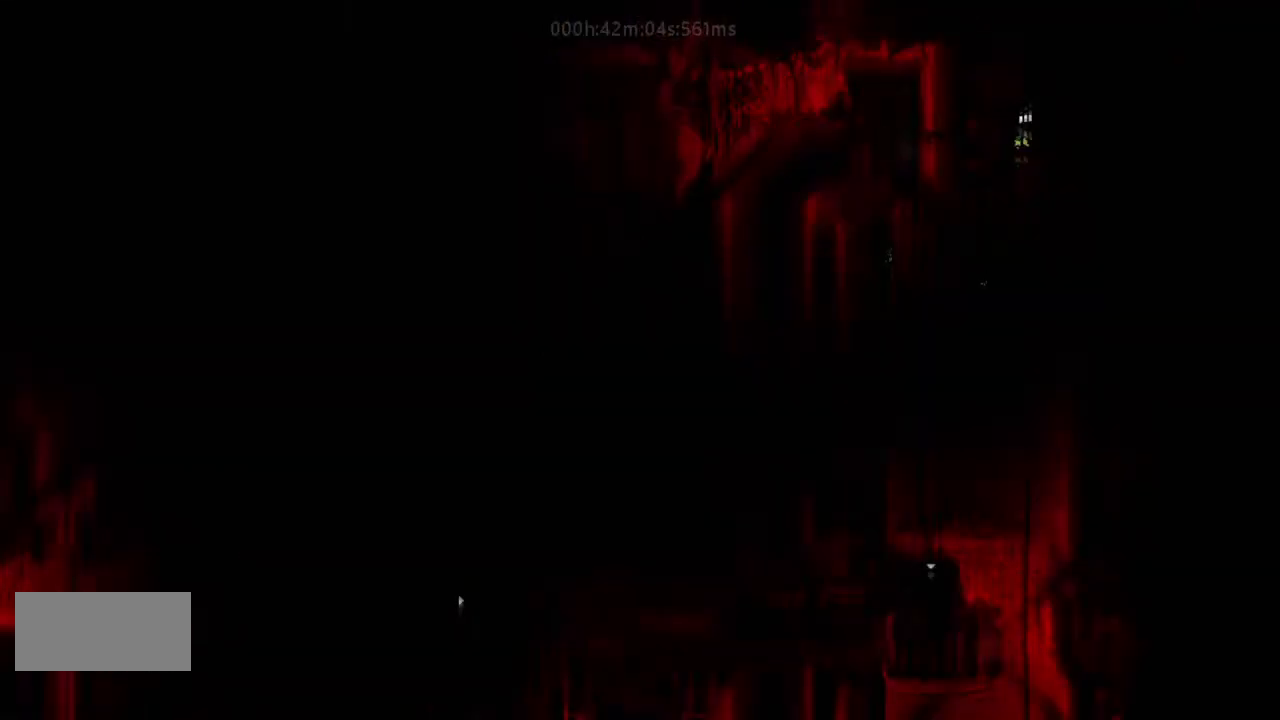
{"keys": ["down"], "events": [[100, "j", "up"]]}
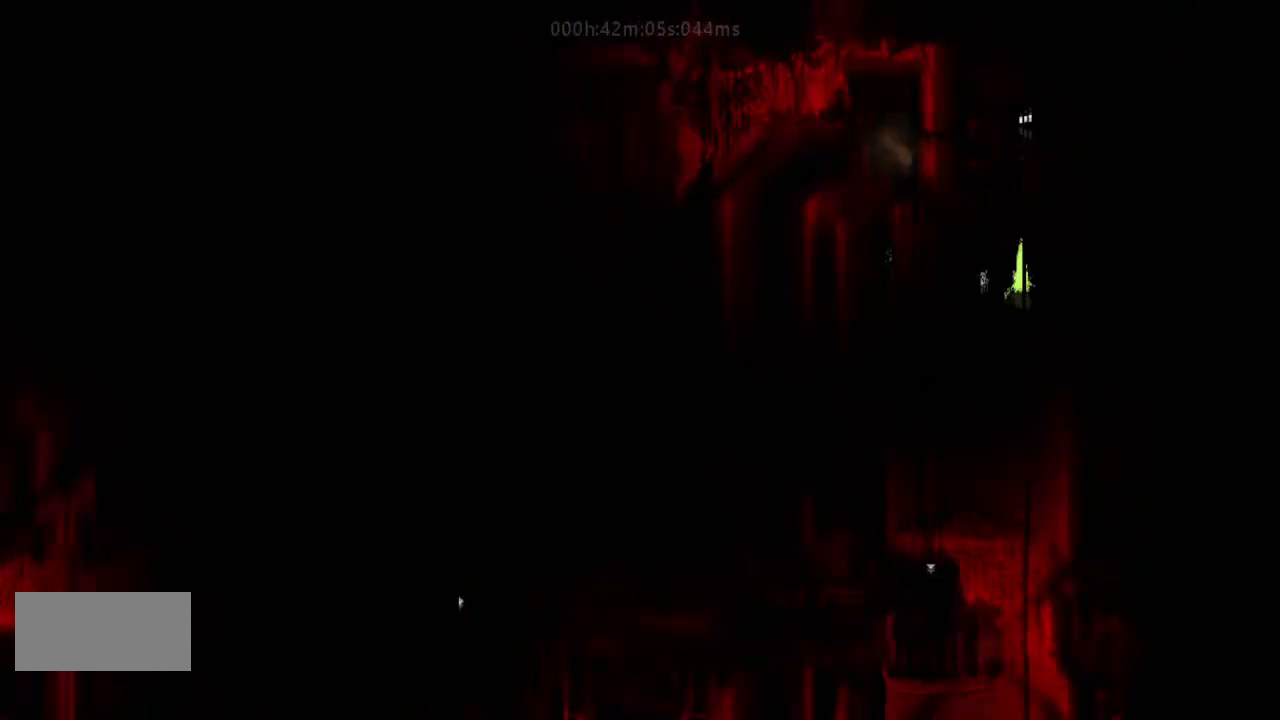
{"keys": [], "events": [[300, "down", "up"]]}